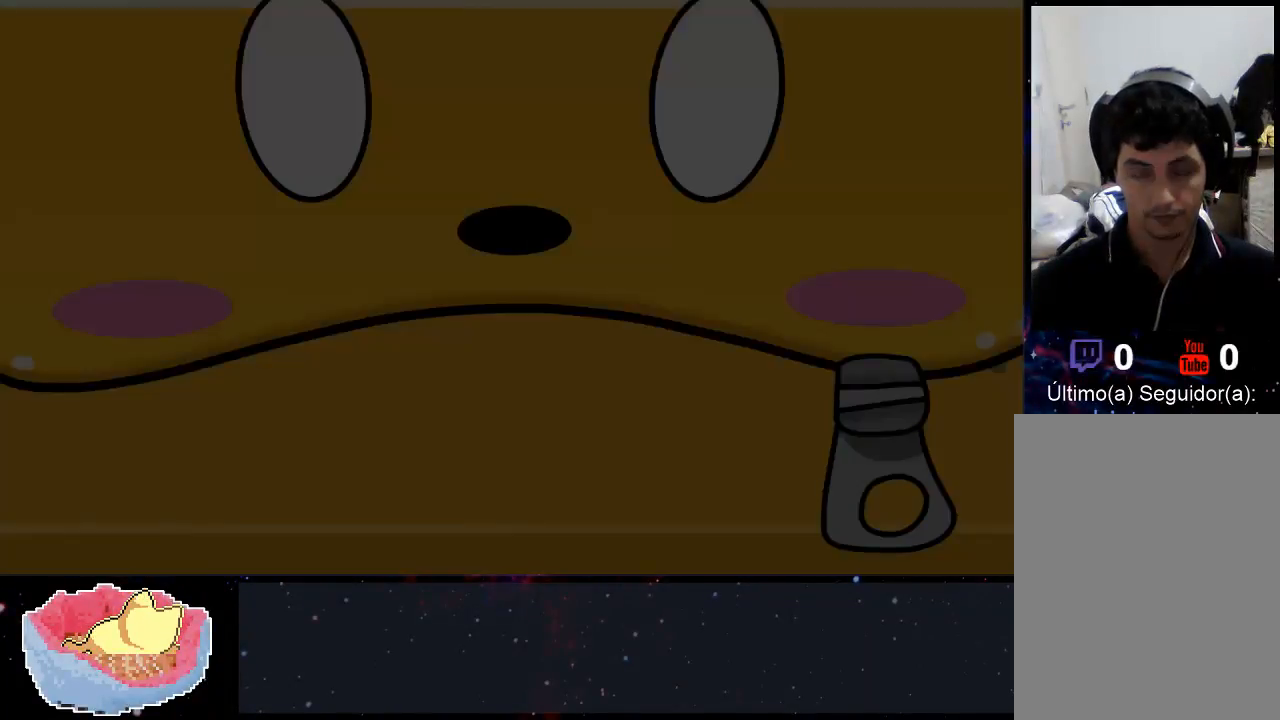
Gameplay with a controller (Xbox layout); each line is a JSON object with the inputs held at the frame after it. "events" lists button and stick changes between this image and that frame as [ms after this image, input, new state], when the widget could be followed in between. Not read: L3 R3.
{"buttons": [], "left_stick": "right", "right_stick": "center", "events": [[400, "left_stick", "right"]]}
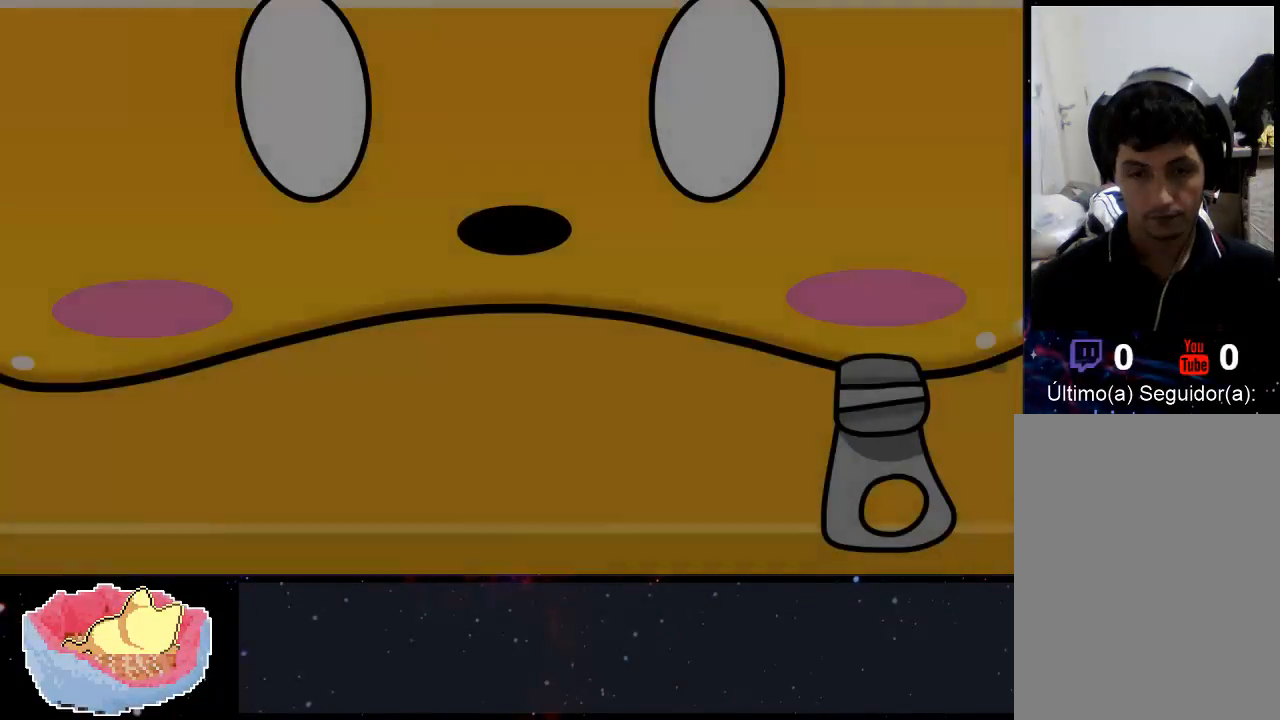
{"buttons": ["X"], "left_stick": "center", "right_stick": "center", "events": [[200, "X", "down"], [333, "A", "down"], [467, "A", "up"], [467, "left_stick", "center"]]}
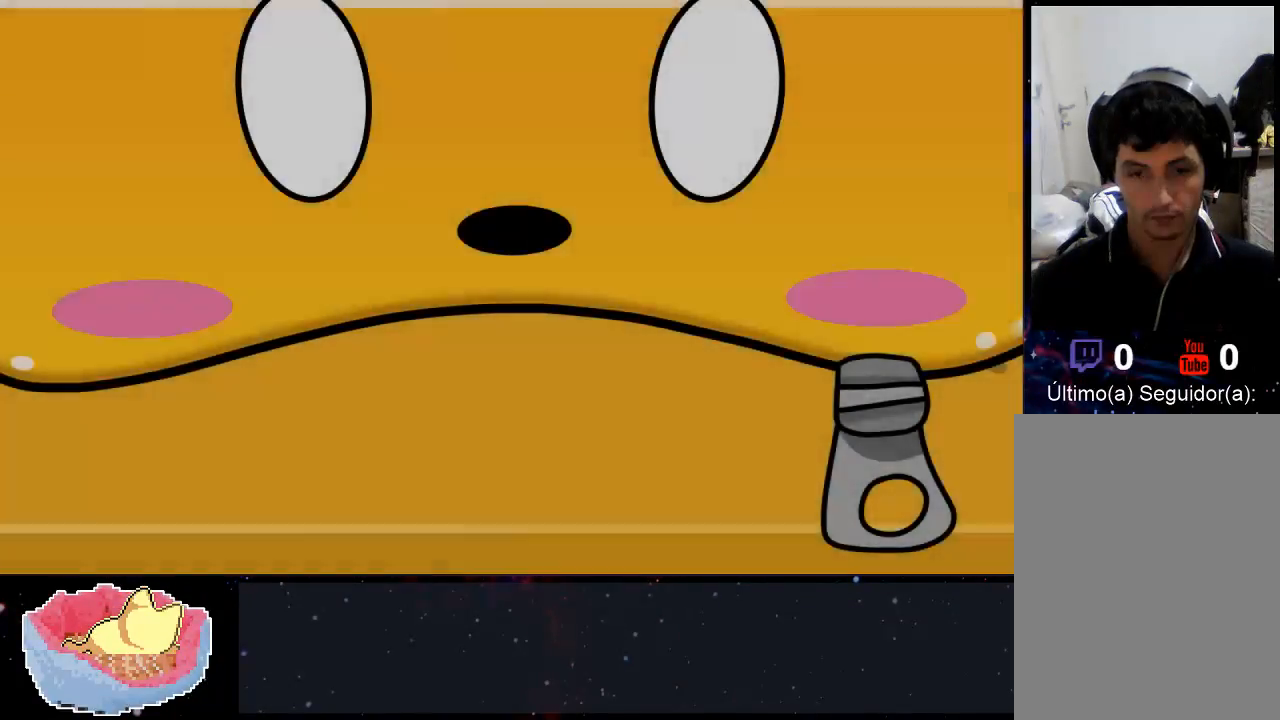
{"buttons": [], "left_stick": "center", "right_stick": "center", "events": [[33, "X", "up"]]}
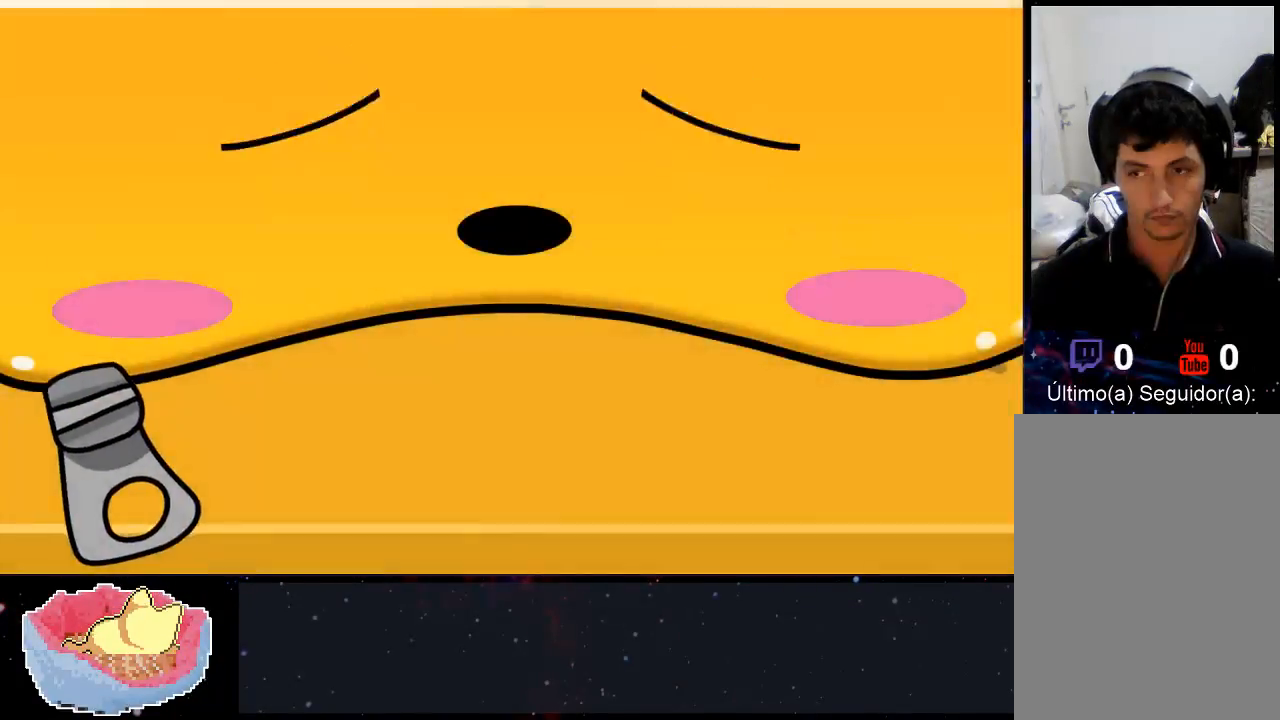
{"buttons": [], "left_stick": "center", "right_stick": "center", "events": []}
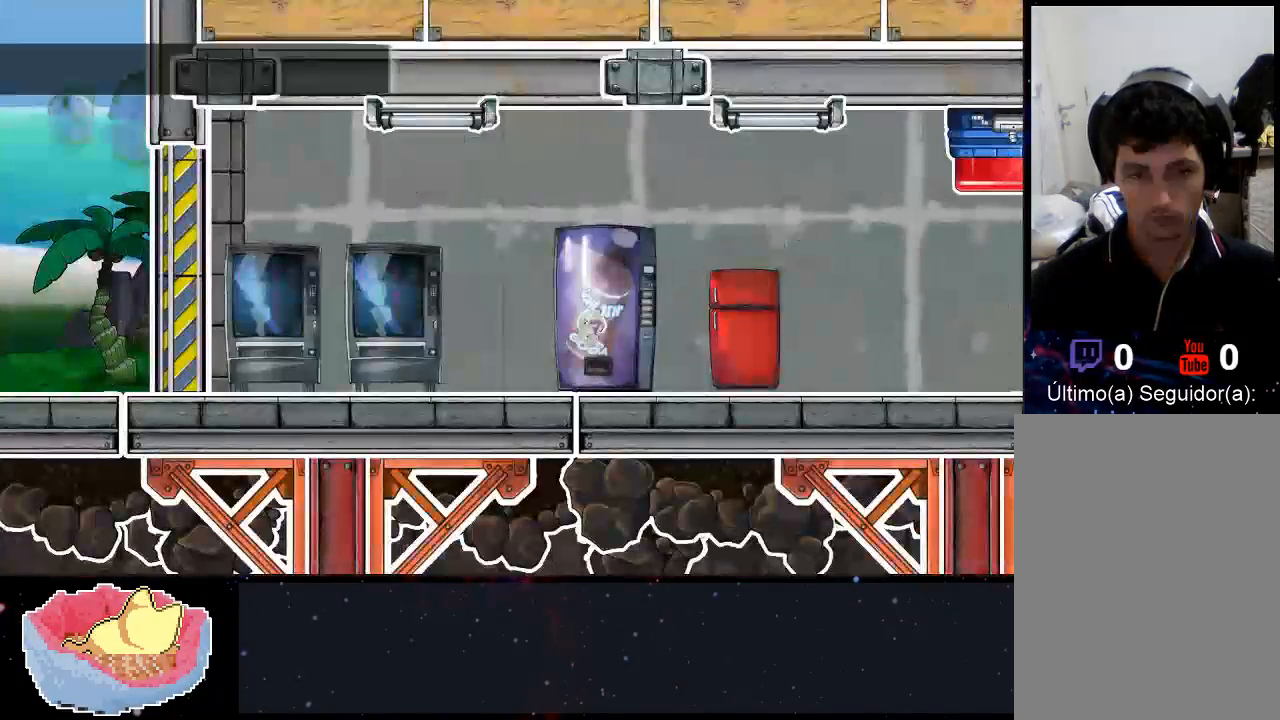
{"buttons": [], "left_stick": "right", "right_stick": "center", "events": [[200, "left_stick", "right"]]}
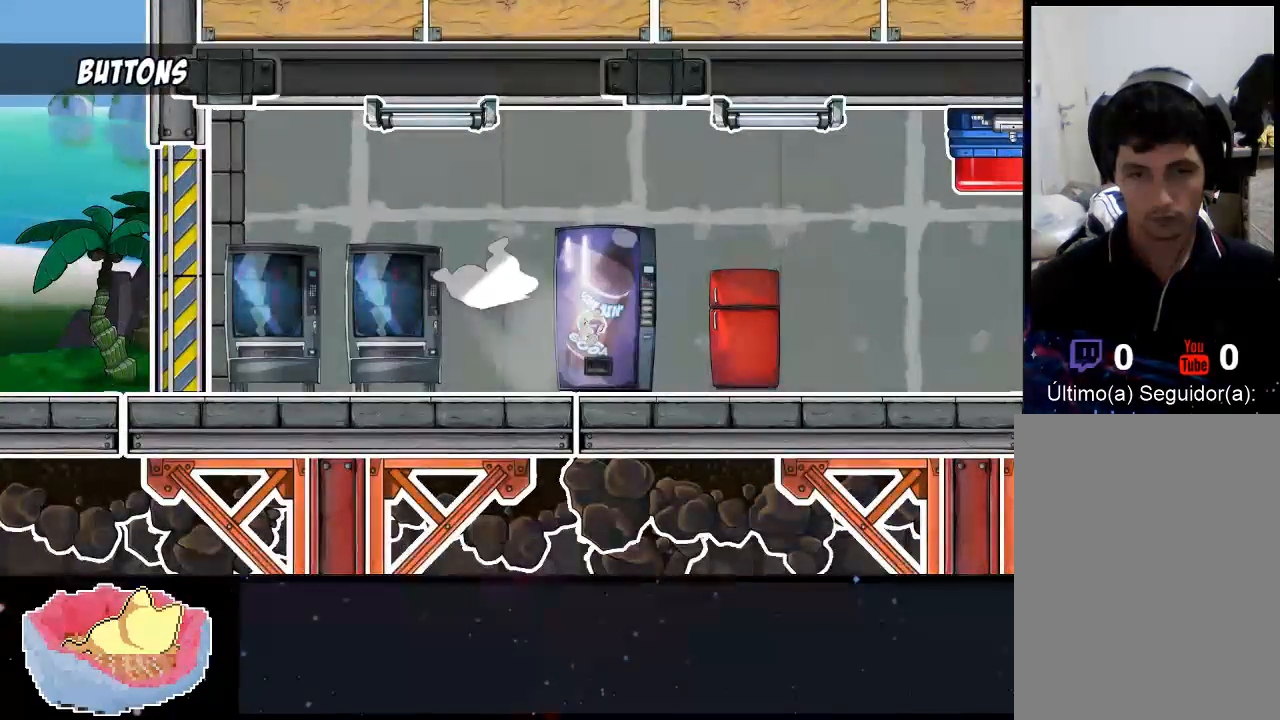
{"buttons": [], "left_stick": "center", "right_stick": "center", "events": [[100, "left_stick", "center"]]}
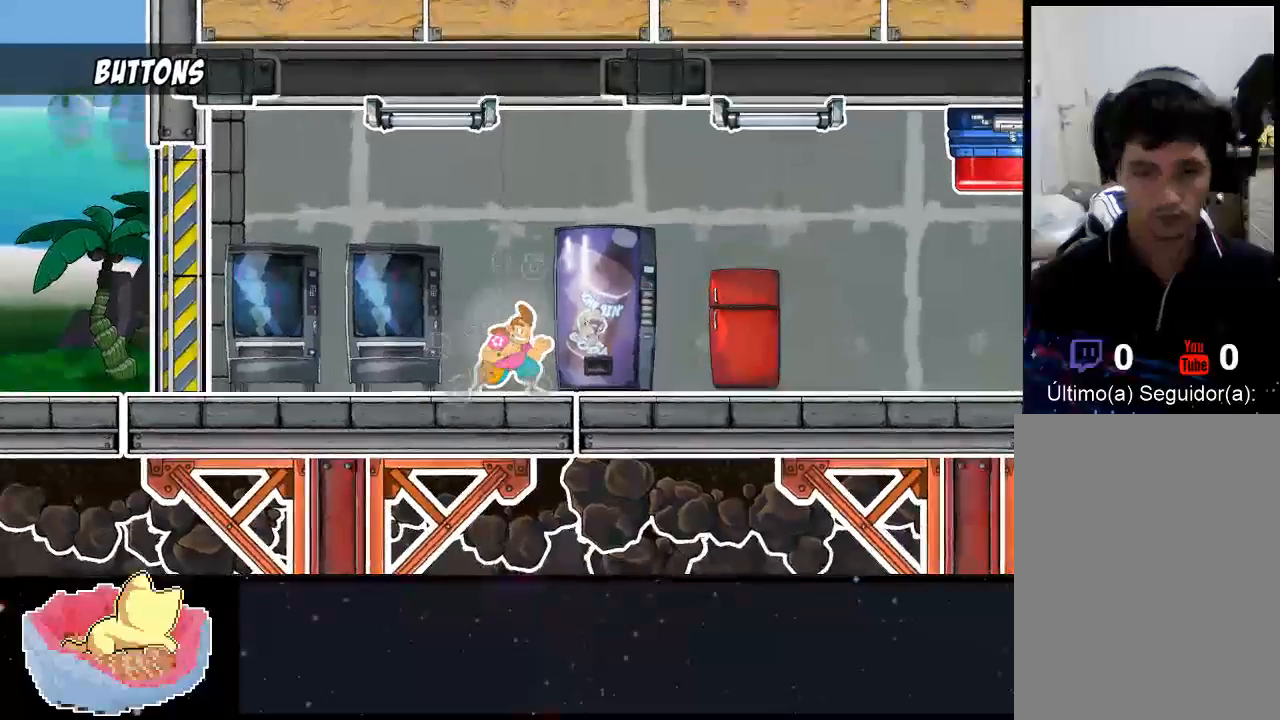
{"buttons": [], "left_stick": "center", "right_stick": "center", "events": []}
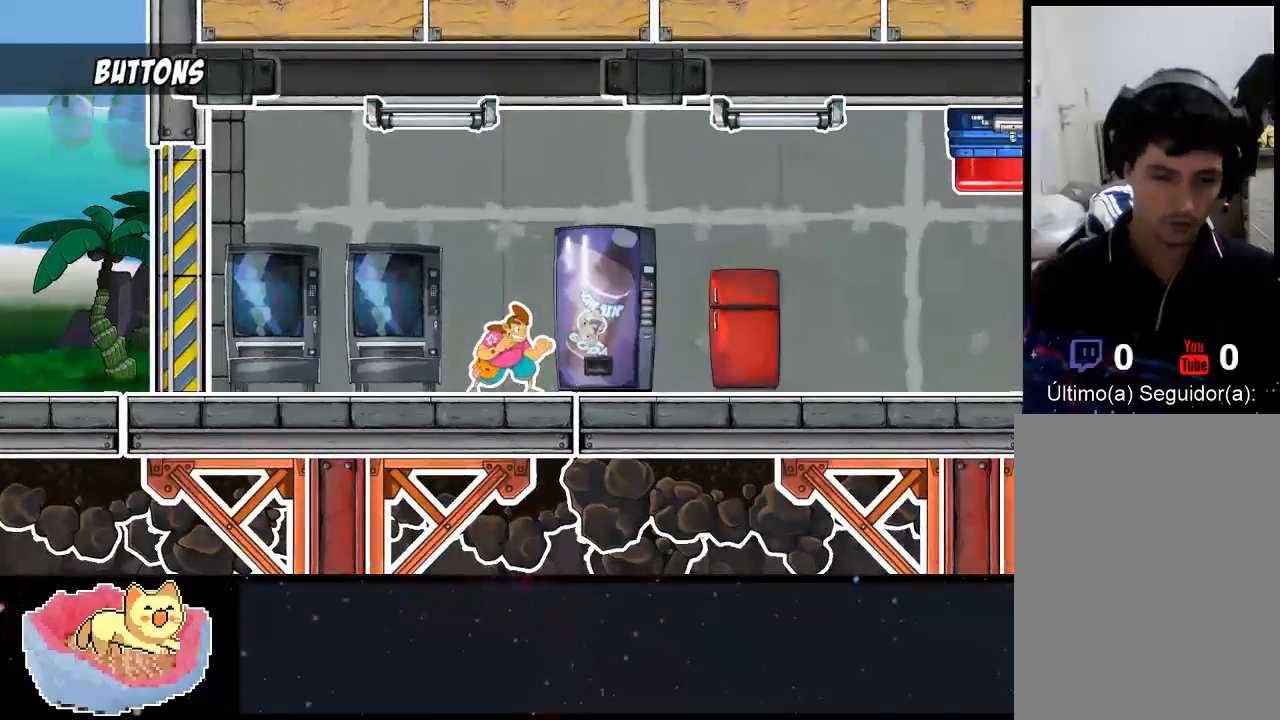
{"buttons": [], "left_stick": "center", "right_stick": "center", "events": []}
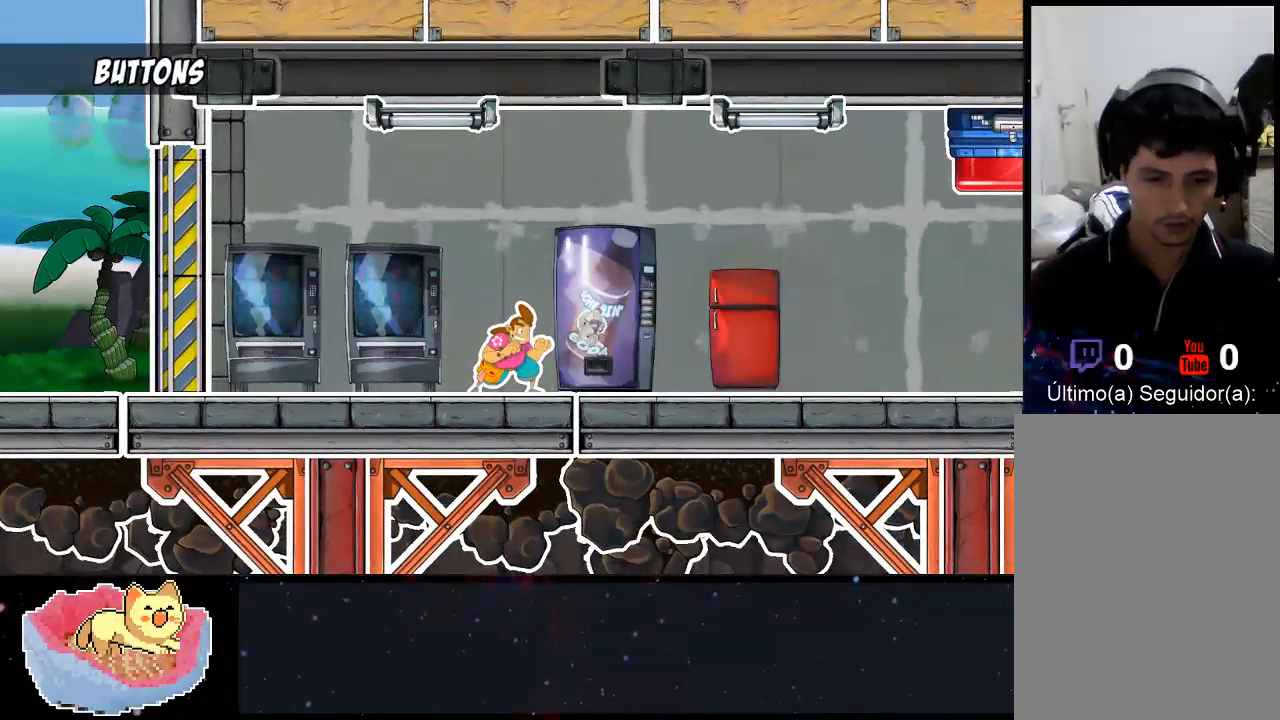
{"buttons": [], "left_stick": "center", "right_stick": "center", "events": []}
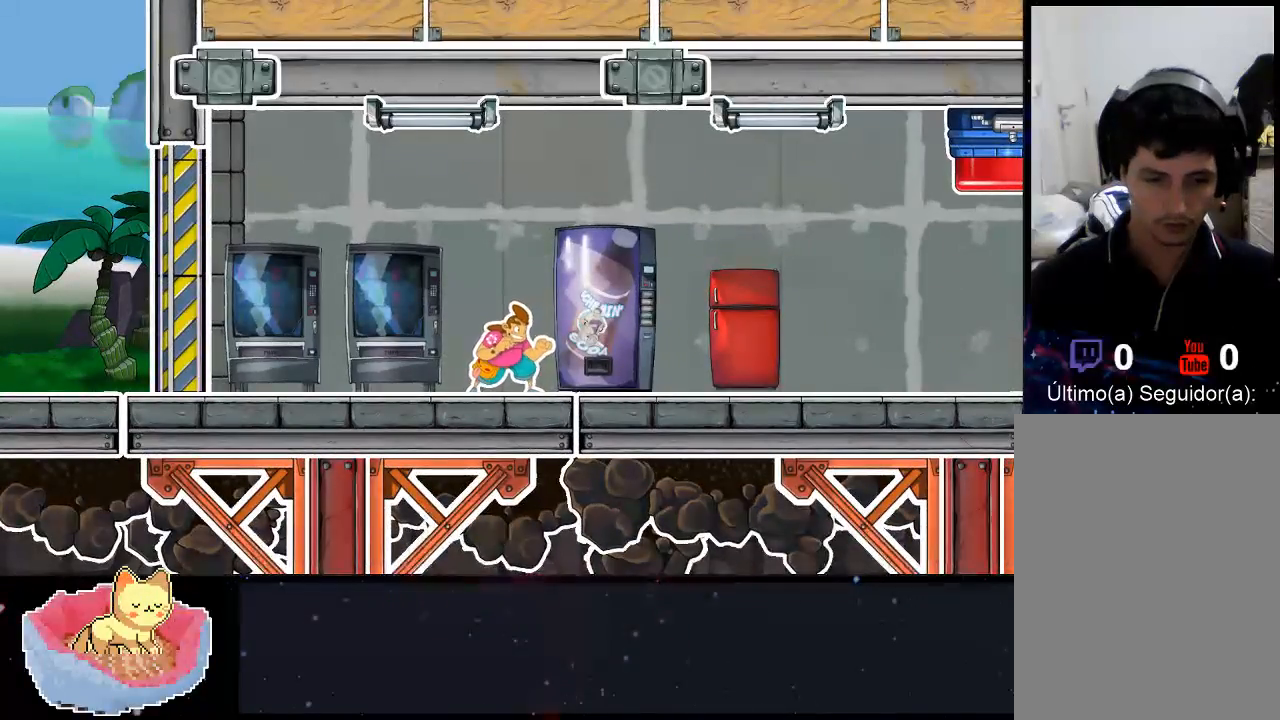
{"buttons": [], "left_stick": "center", "right_stick": "center", "events": []}
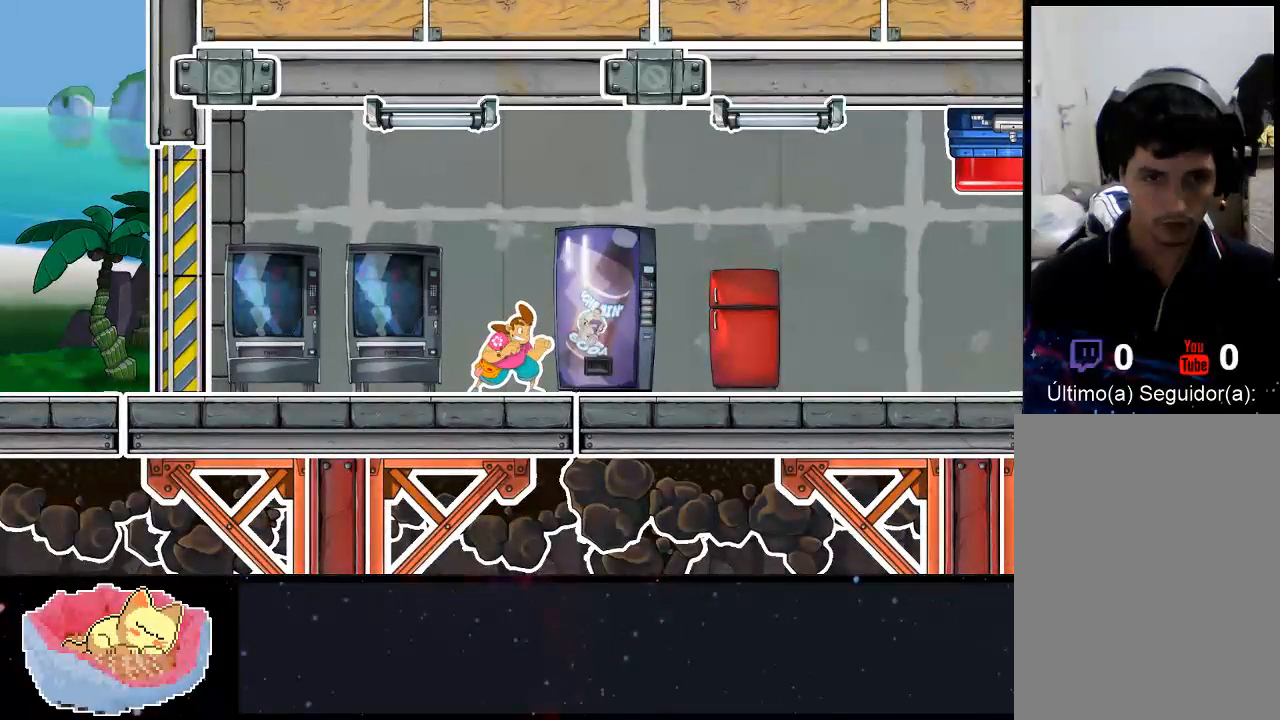
{"buttons": [], "left_stick": "center", "right_stick": "center", "events": []}
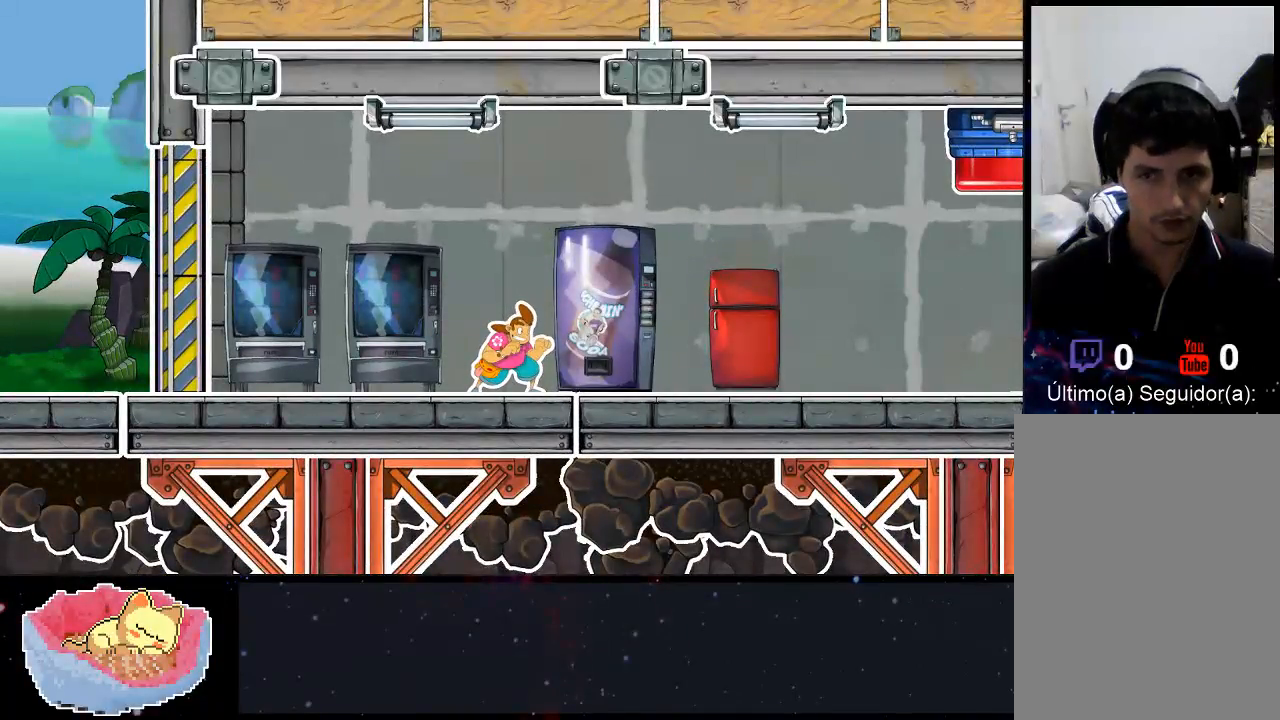
{"buttons": [], "left_stick": "center", "right_stick": "center", "events": []}
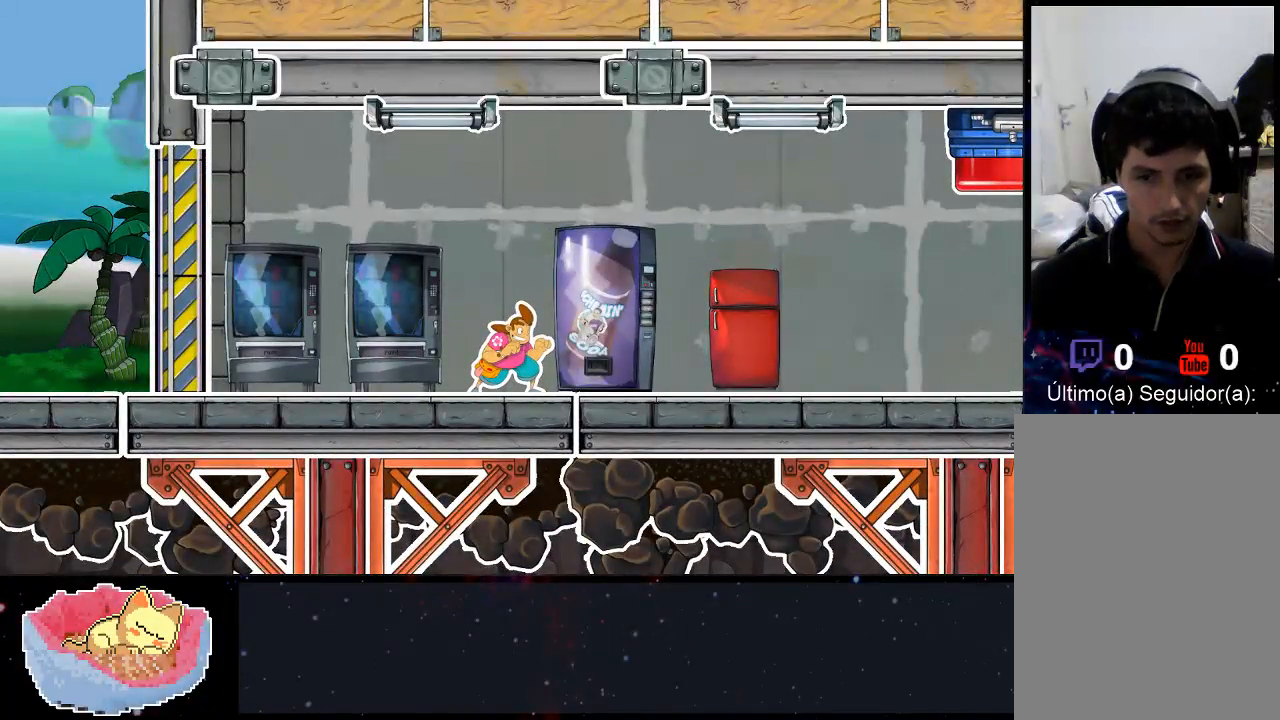
{"buttons": [], "left_stick": "center", "right_stick": "center", "events": []}
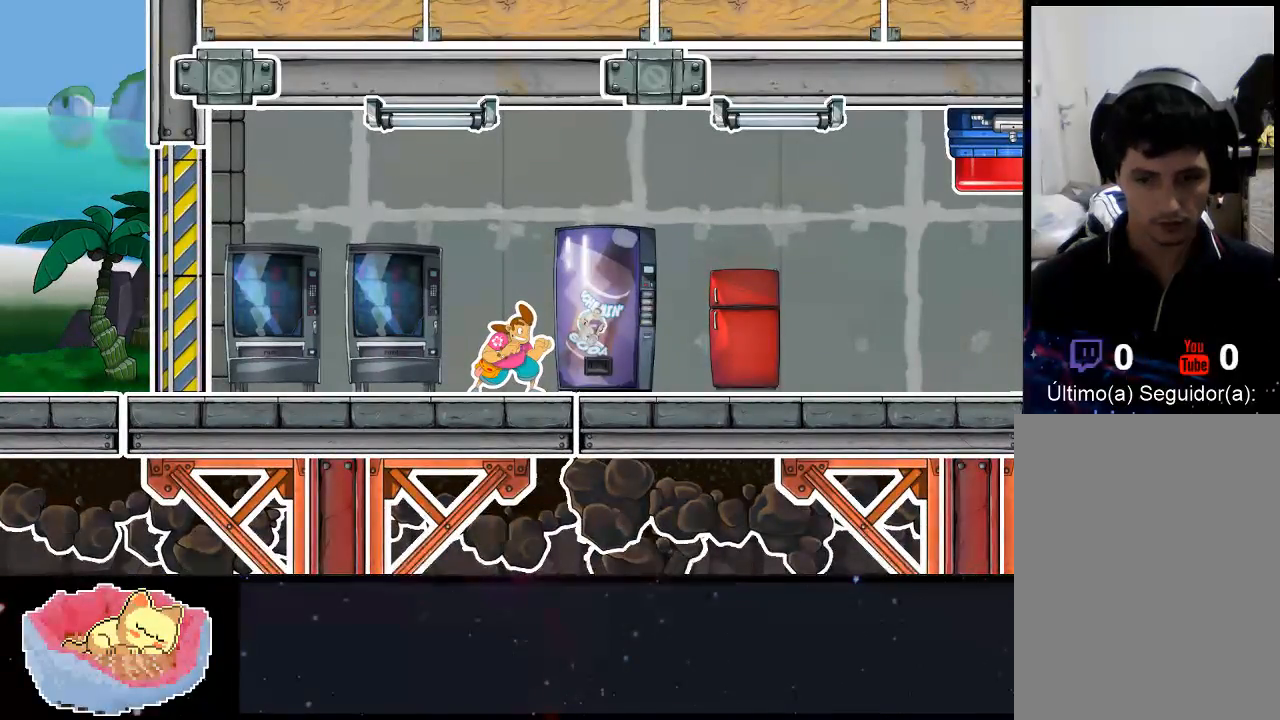
{"buttons": [], "left_stick": "center", "right_stick": "center", "events": []}
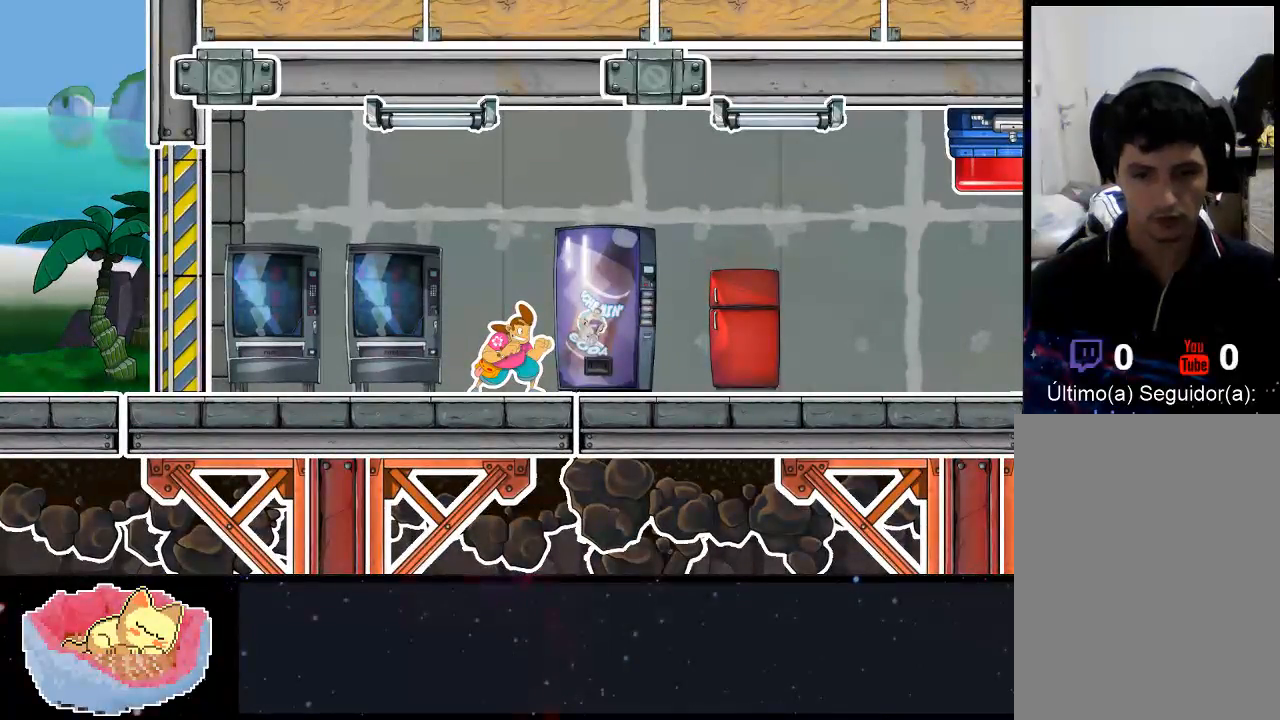
{"buttons": [], "left_stick": "center", "right_stick": "center", "events": []}
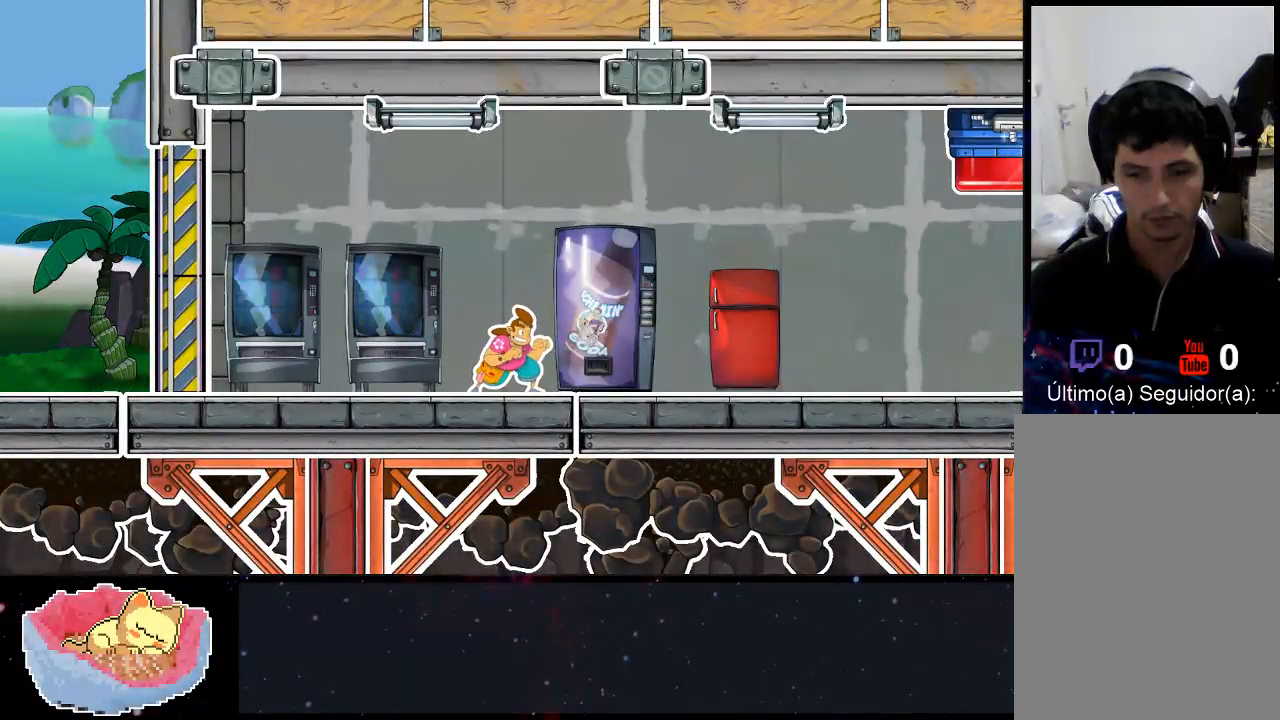
{"buttons": [], "left_stick": "right", "right_stick": "center", "events": [[233, "left_stick", "right"]]}
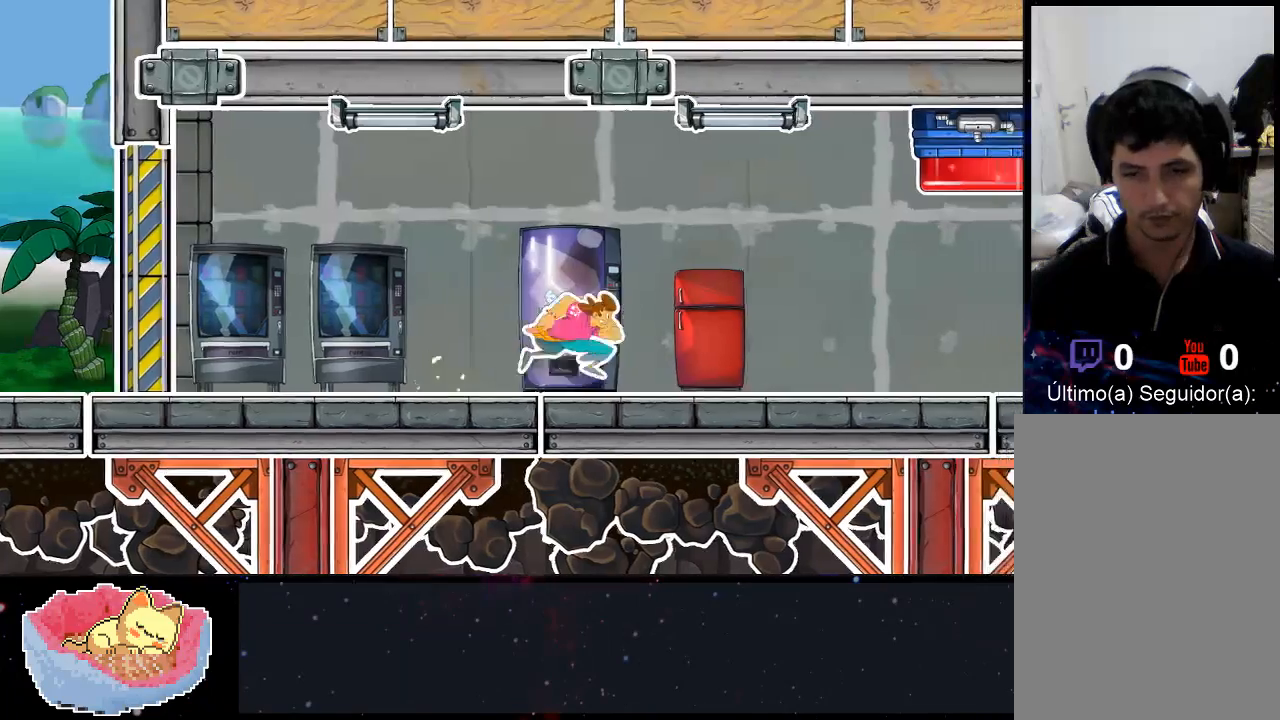
{"buttons": [], "left_stick": "right", "right_stick": "center", "events": []}
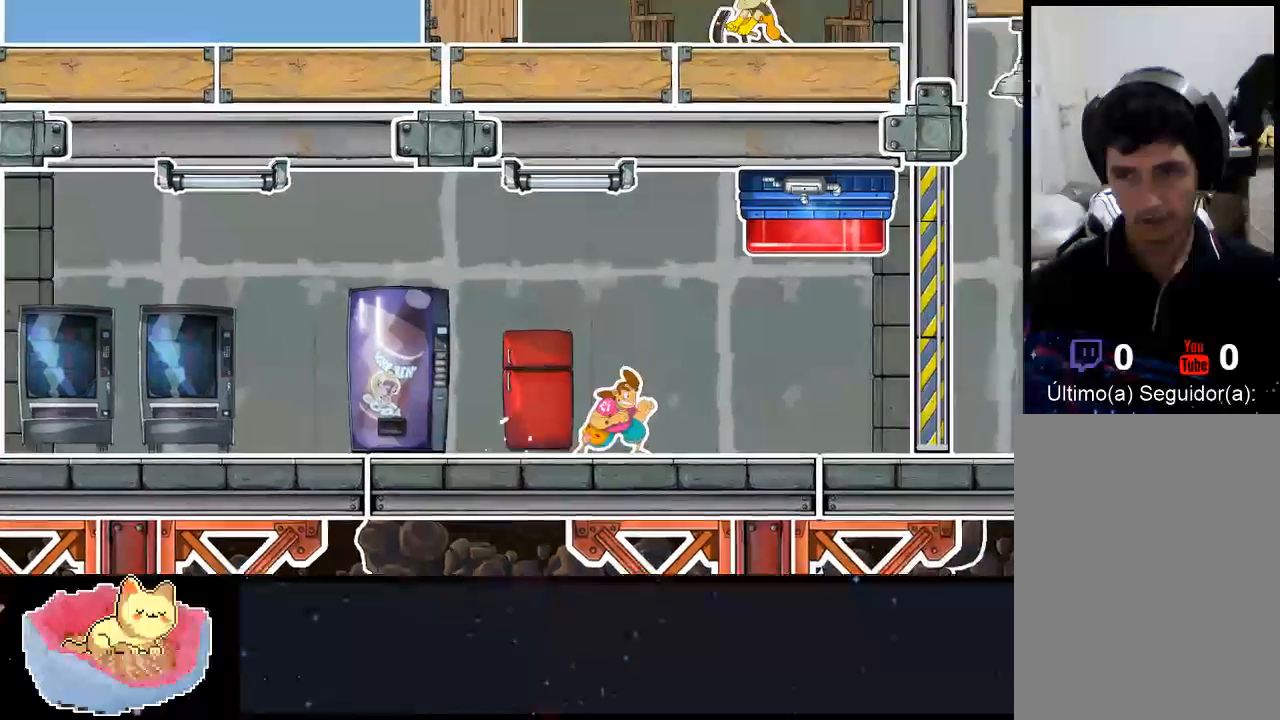
{"buttons": [], "left_stick": "right", "right_stick": "center", "events": [[200, "A", "down"], [267, "A", "up"]]}
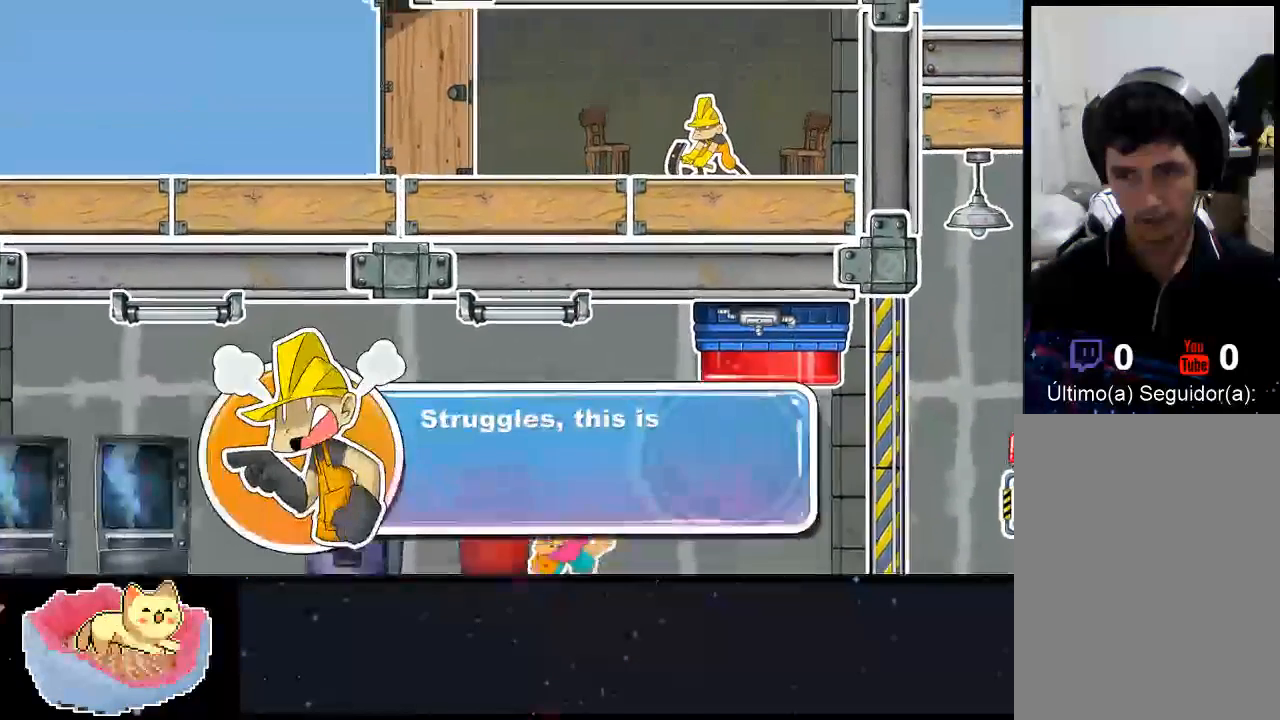
{"buttons": ["X"], "left_stick": "center", "right_stick": "center", "events": [[67, "left_stick", "center"], [167, "X", "down"]]}
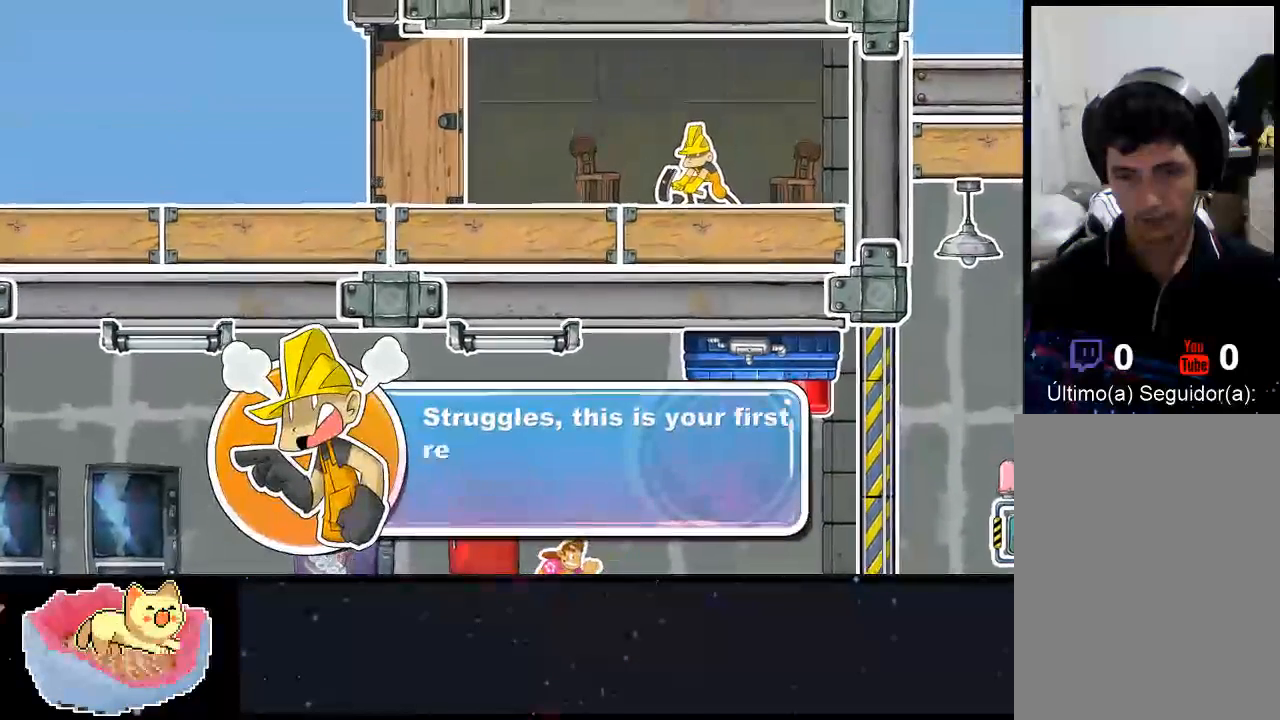
{"buttons": ["X"], "left_stick": "center", "right_stick": "center", "events": [[33, "A", "down"], [100, "X", "up"], [233, "A", "up"], [300, "A", "down"], [300, "X", "down"], [367, "A", "up"], [433, "X", "up"], [500, "X", "down"]]}
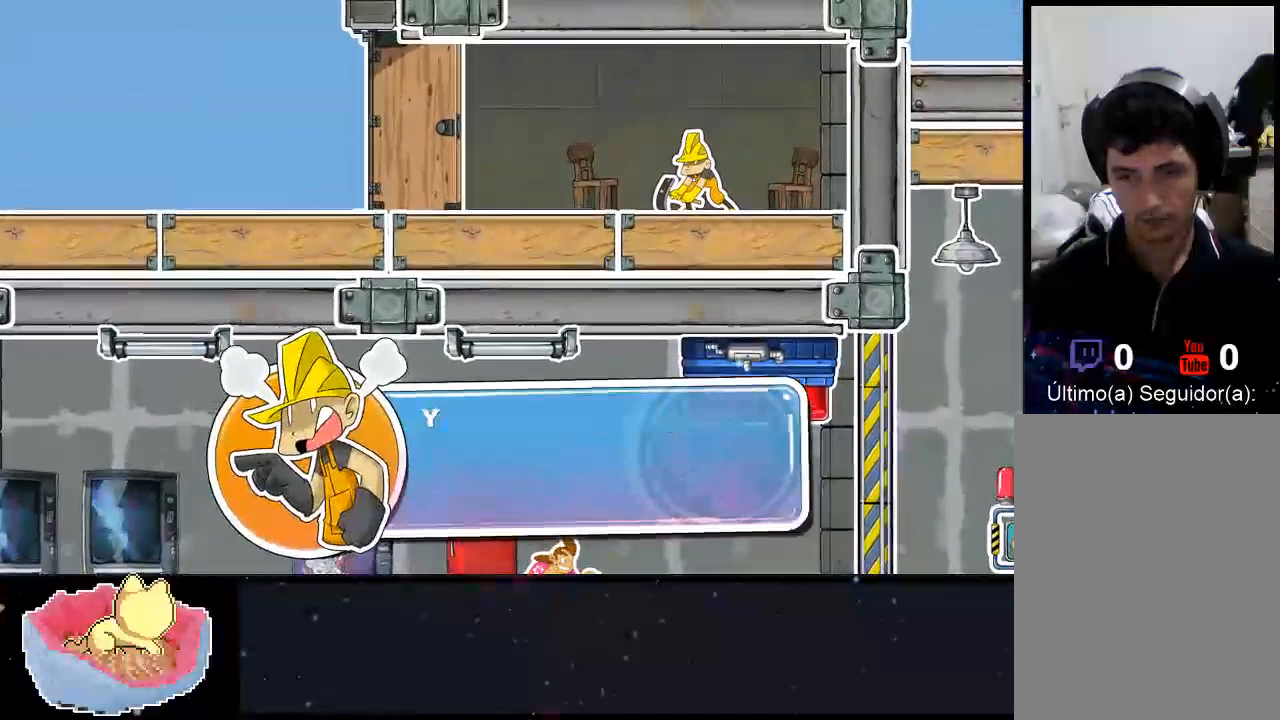
{"buttons": [], "left_stick": "center", "right_stick": "center", "events": [[67, "A", "down"], [133, "A", "up"], [200, "X", "up"], [300, "X", "down"], [367, "A", "down"], [433, "X", "up"], [467, "A", "up"]]}
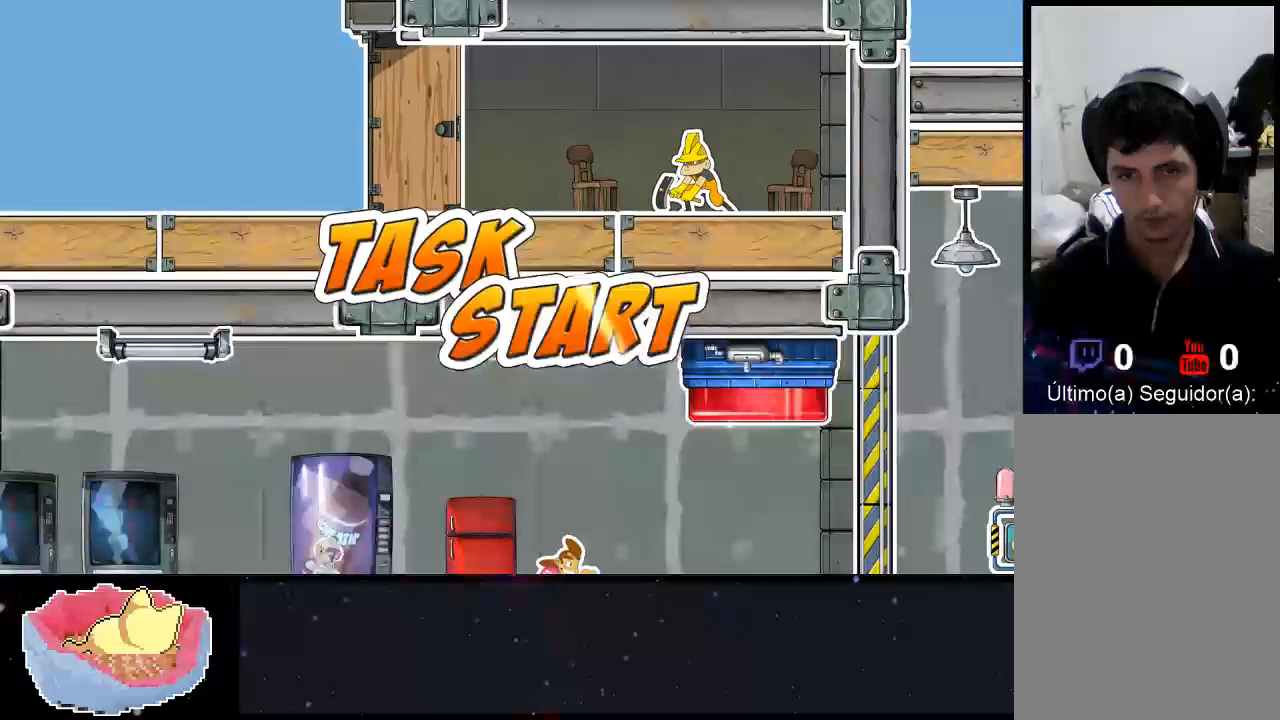
{"buttons": [], "left_stick": "right", "right_stick": "center", "events": [[200, "left_stick", "right"]]}
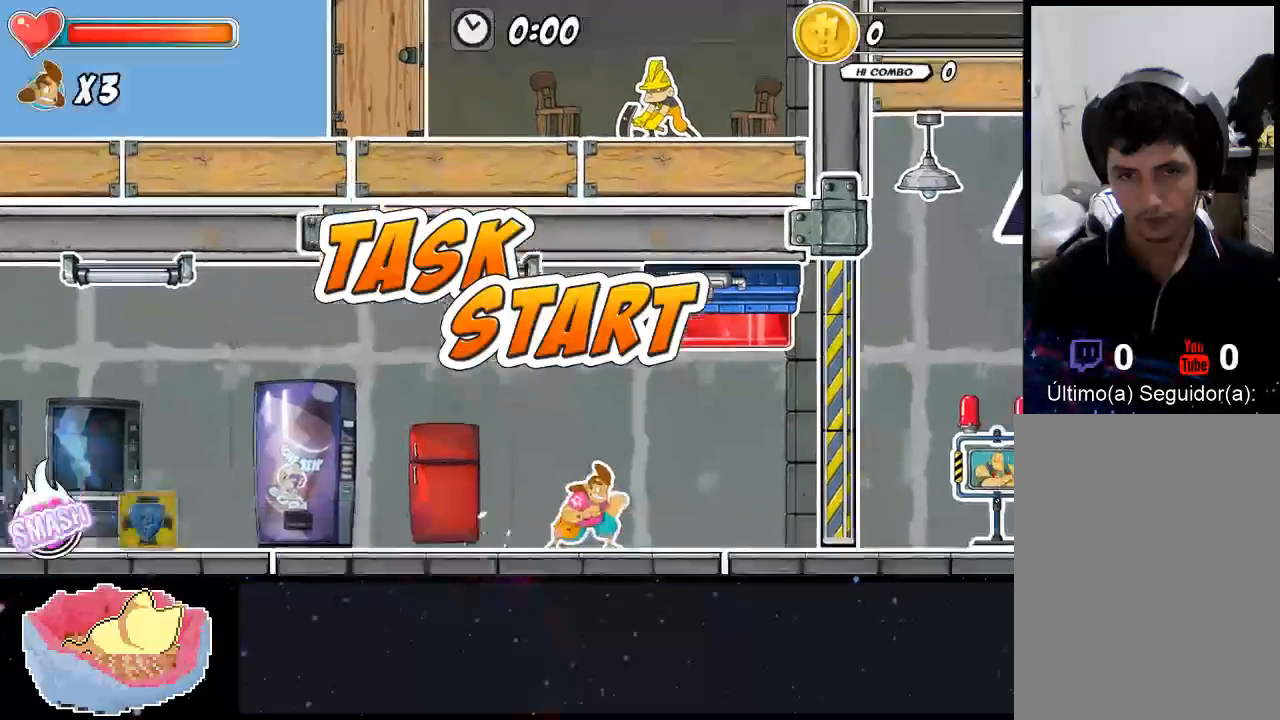
{"buttons": ["A"], "left_stick": "center", "right_stick": "center", "events": [[333, "A", "down"], [367, "left_stick", "center"]]}
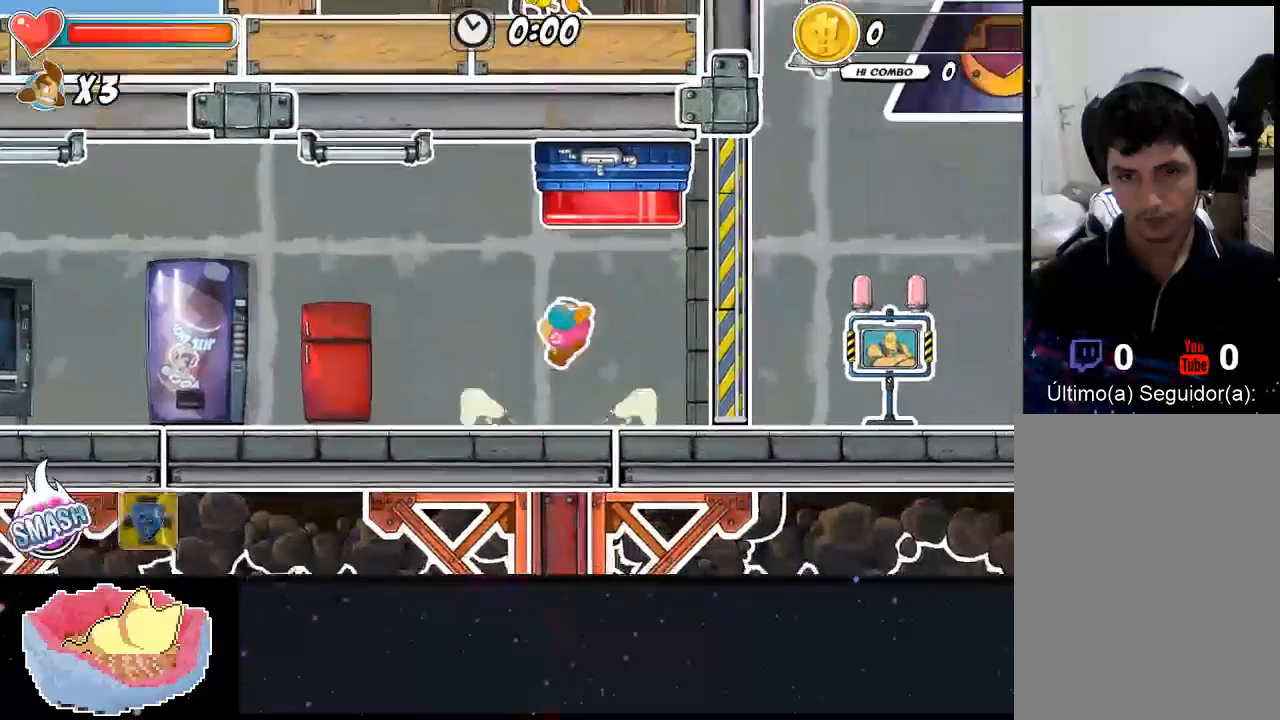
{"buttons": [], "left_stick": "up", "right_stick": "center", "events": [[67, "A", "up"], [67, "left_stick", "up"], [133, "Y", "down"], [267, "Y", "up"], [367, "Y", "down"], [433, "Y", "up"]]}
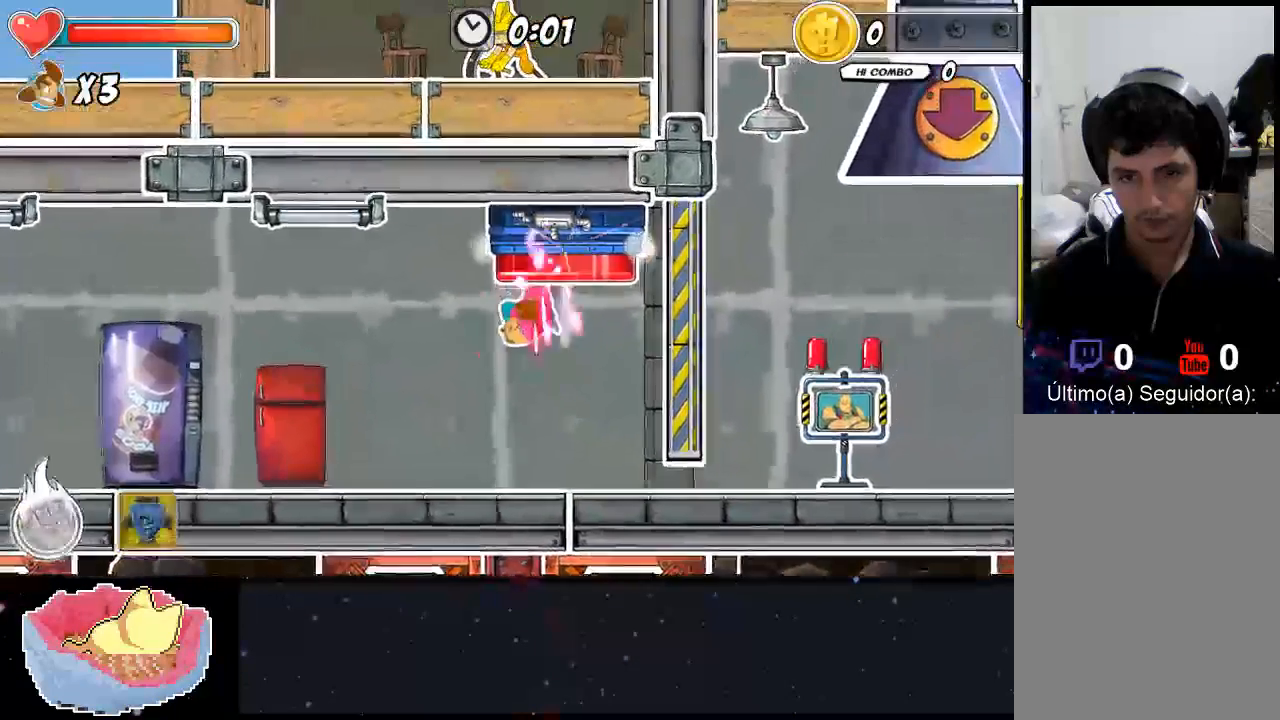
{"buttons": [], "left_stick": "center", "right_stick": "center"}